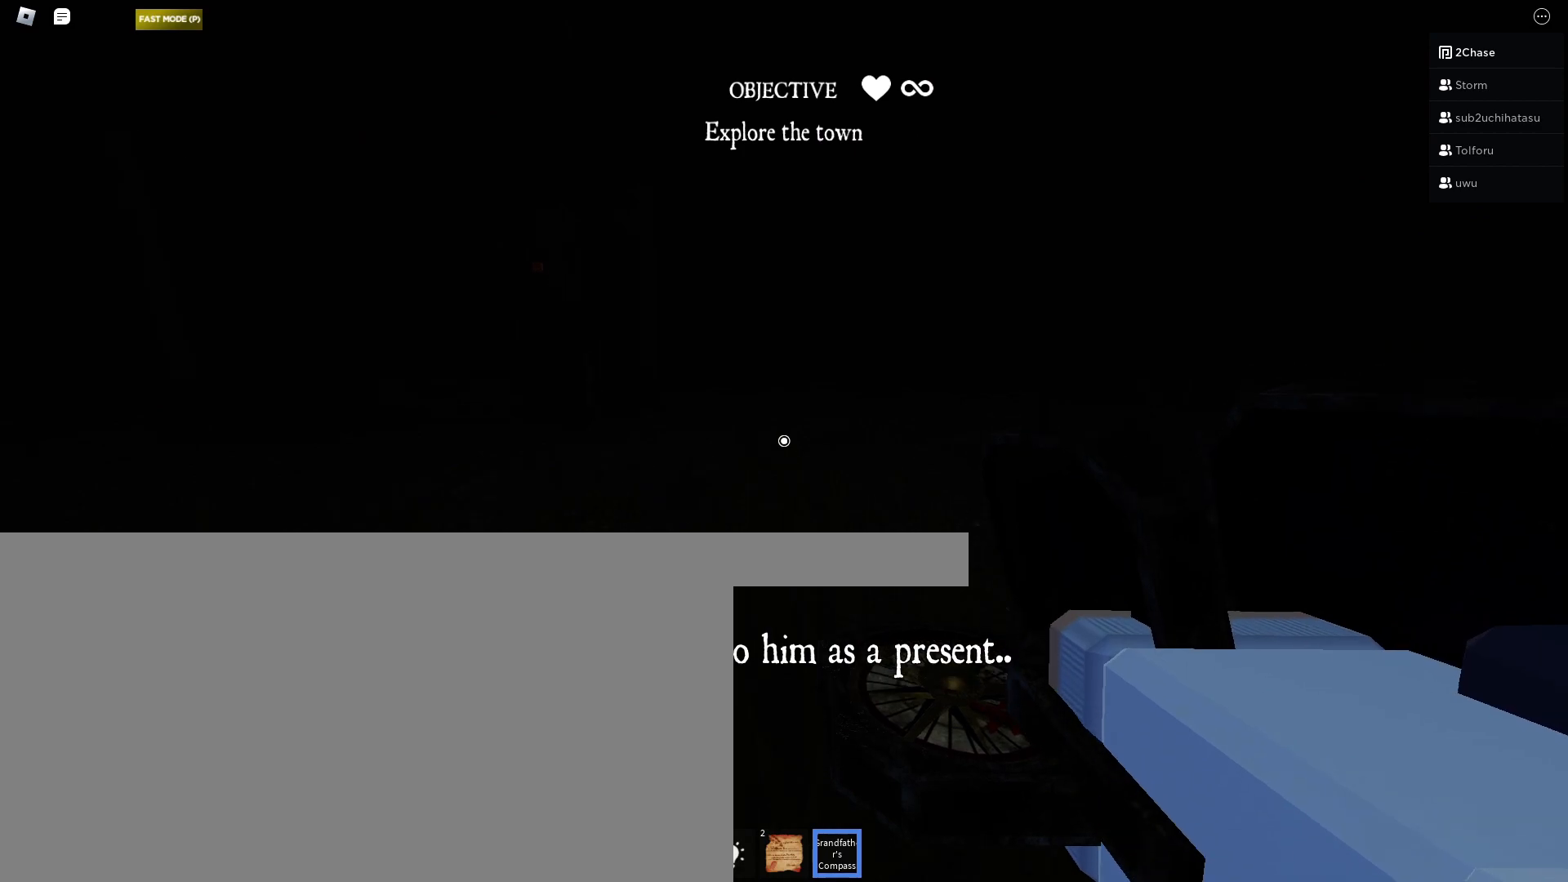
Gameplay with keyboard and mouse; each line is a JSON object with the keys and mouse buttons held at the frame after it. "events" lists presses ("down") and releases ("up") of "a", "ctrl", "d", "e", "f", "q", "r", "s", "shift", "space", "tab", "w", "mouse_left", "mouse_wheel", "mouse_right", "mouse_mb4" and "mouse_mb5" between this image and that frame as [ms after this image, input, new state], when the widget could be followed in between. "mouse_left", "mouse_wheel", "mouse_right", "mouse_mb4", "mouse_mb5" = the "left", "wheel", "right", "mb4", "mb5" buttons of the "mouse" list. No other keys are recorded. "wheel" means that the mouse wheel is clicked or scrolled. Mouse movement is not recorded.
{"keys": ["w"], "mouse": [], "events": []}
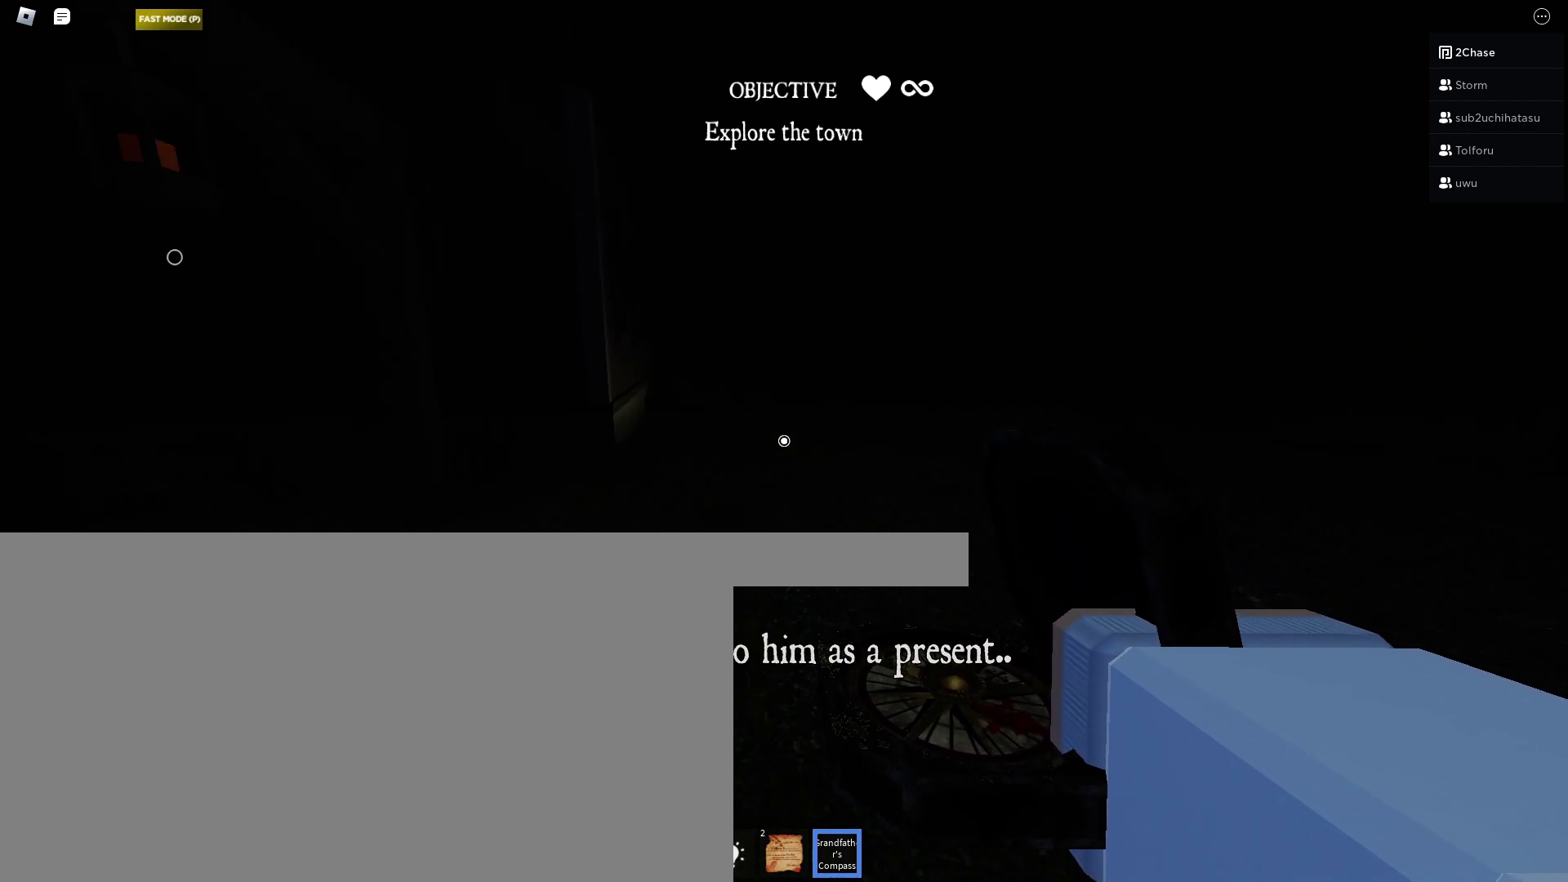
{"keys": ["w"], "mouse": [], "events": []}
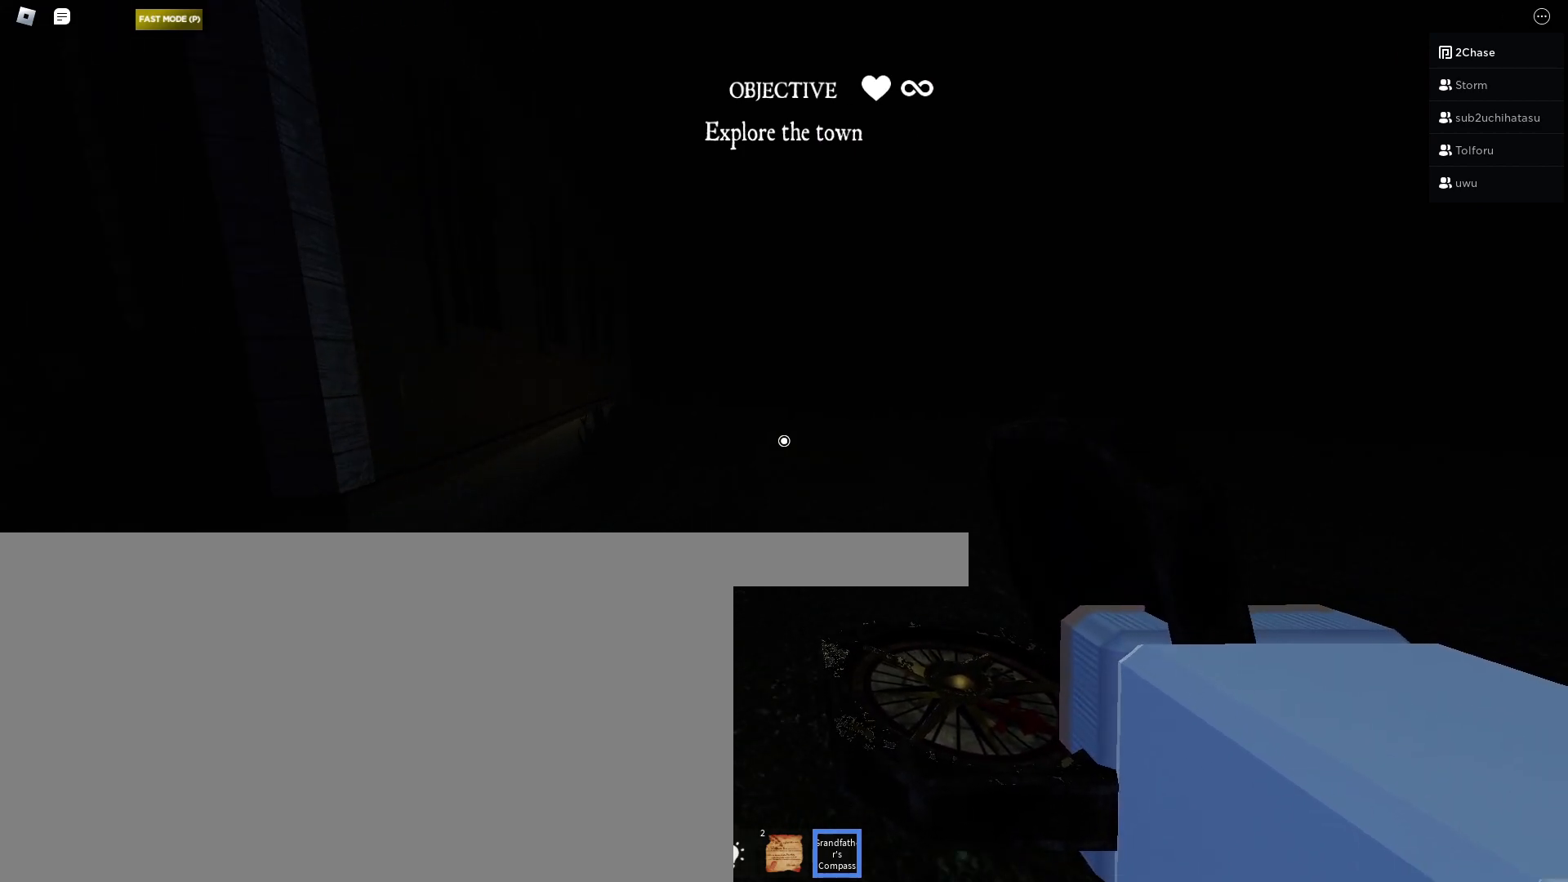
{"keys": ["w"], "mouse": [], "events": []}
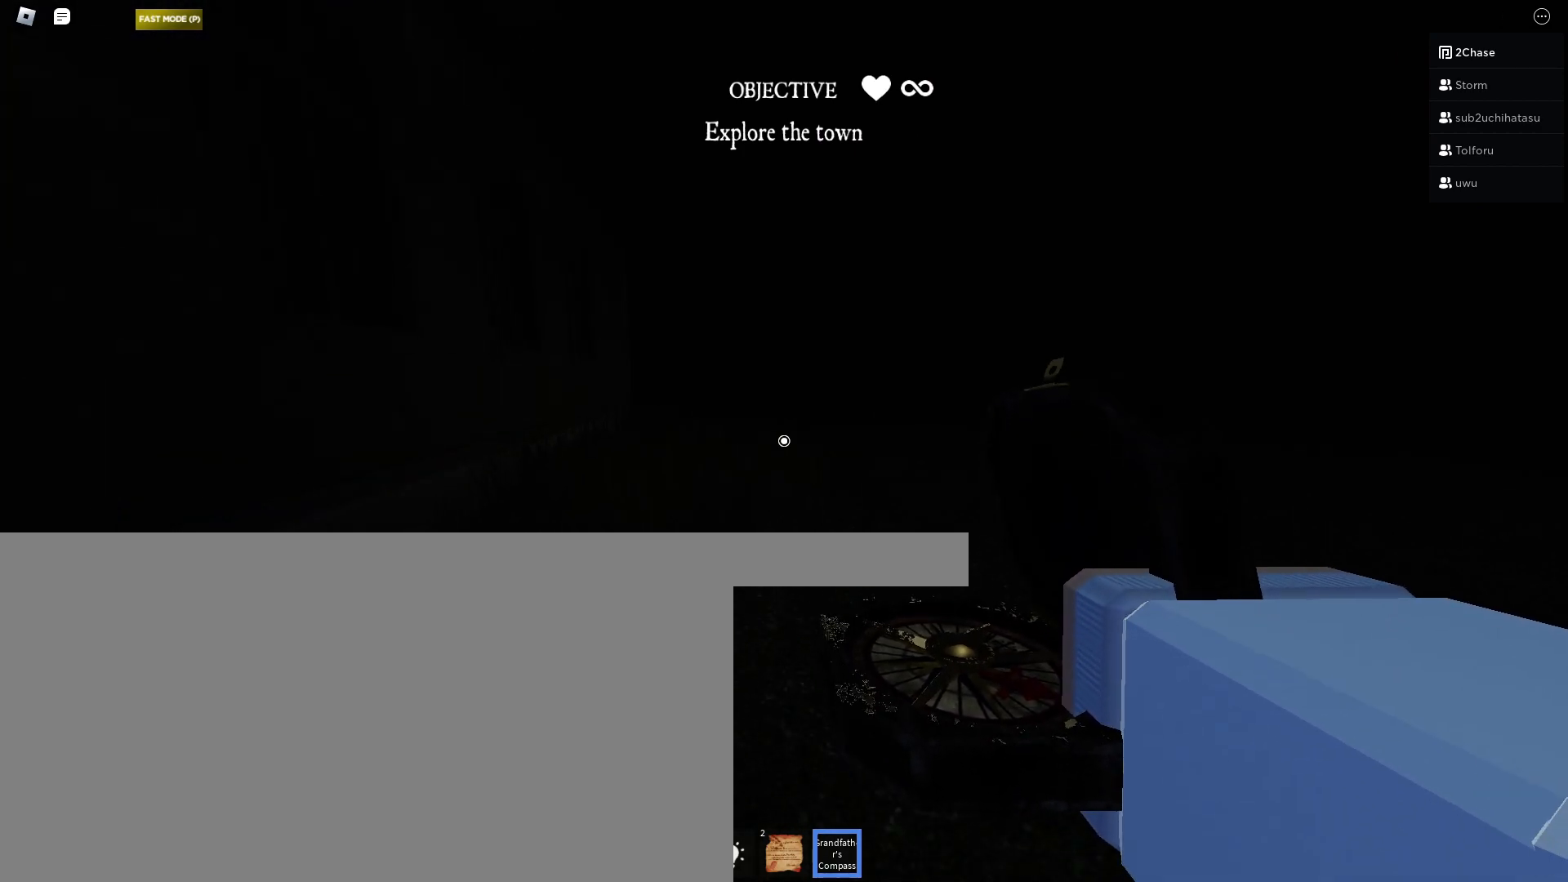
{"keys": ["w"], "mouse": [], "events": []}
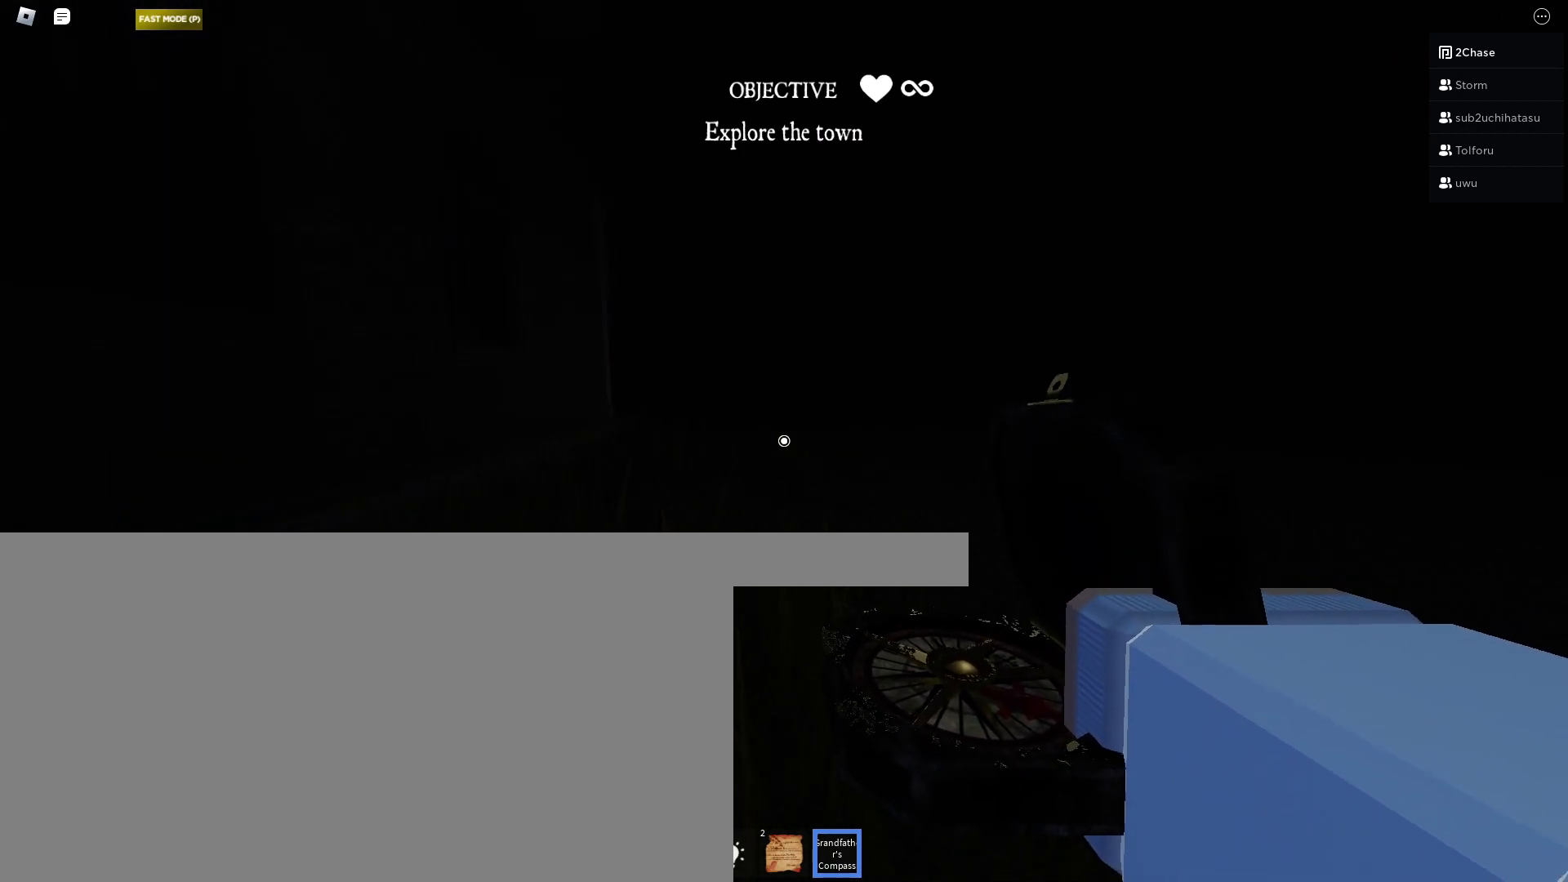
{"keys": ["w"], "mouse": [], "events": []}
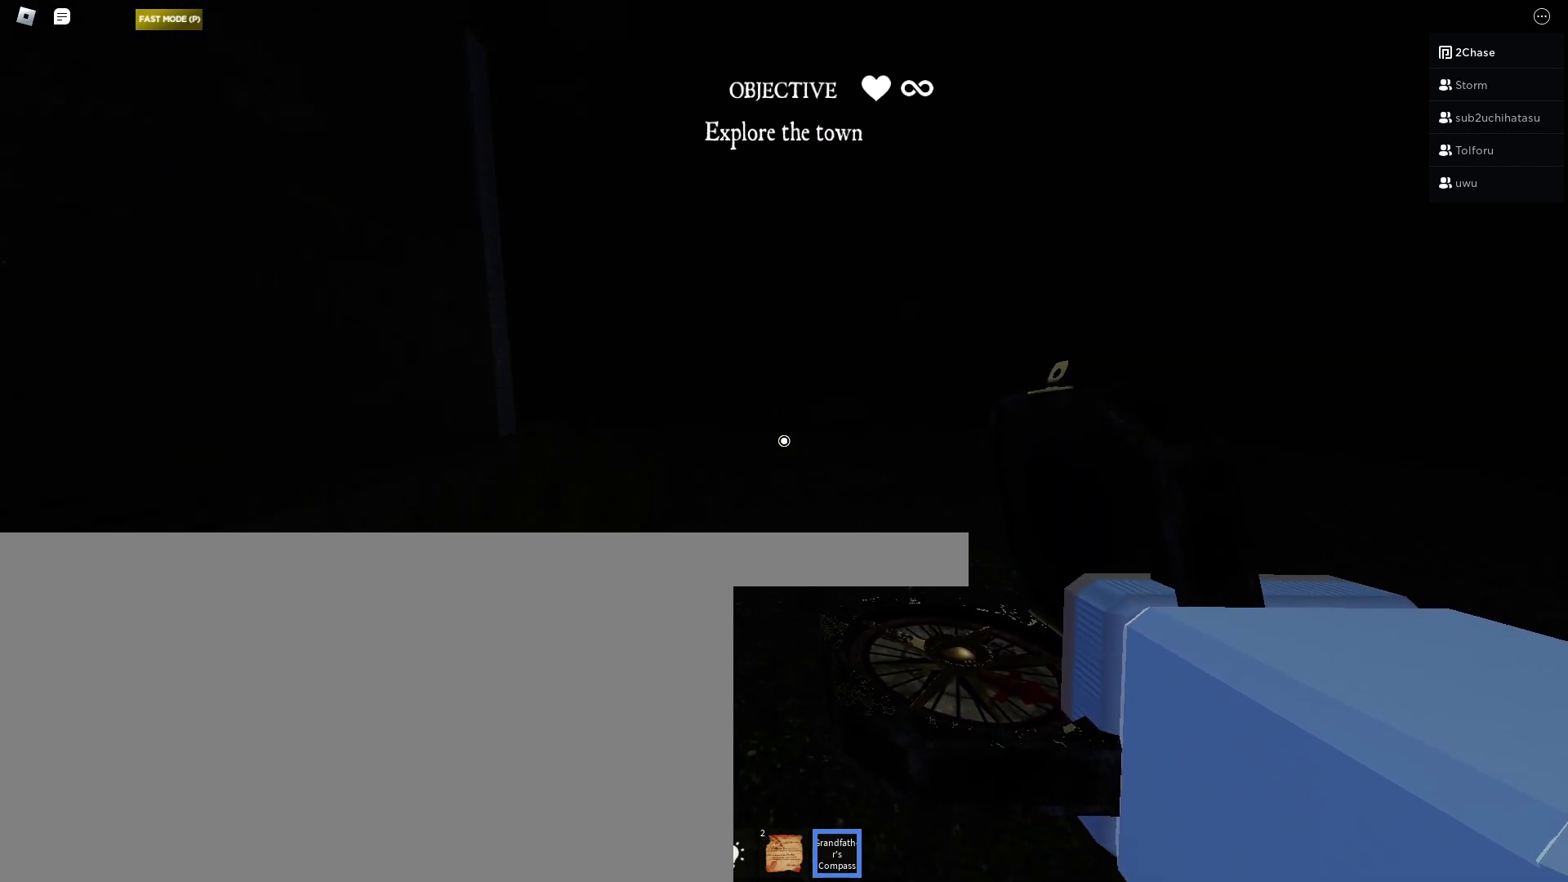
{"keys": ["w"], "mouse": [], "events": []}
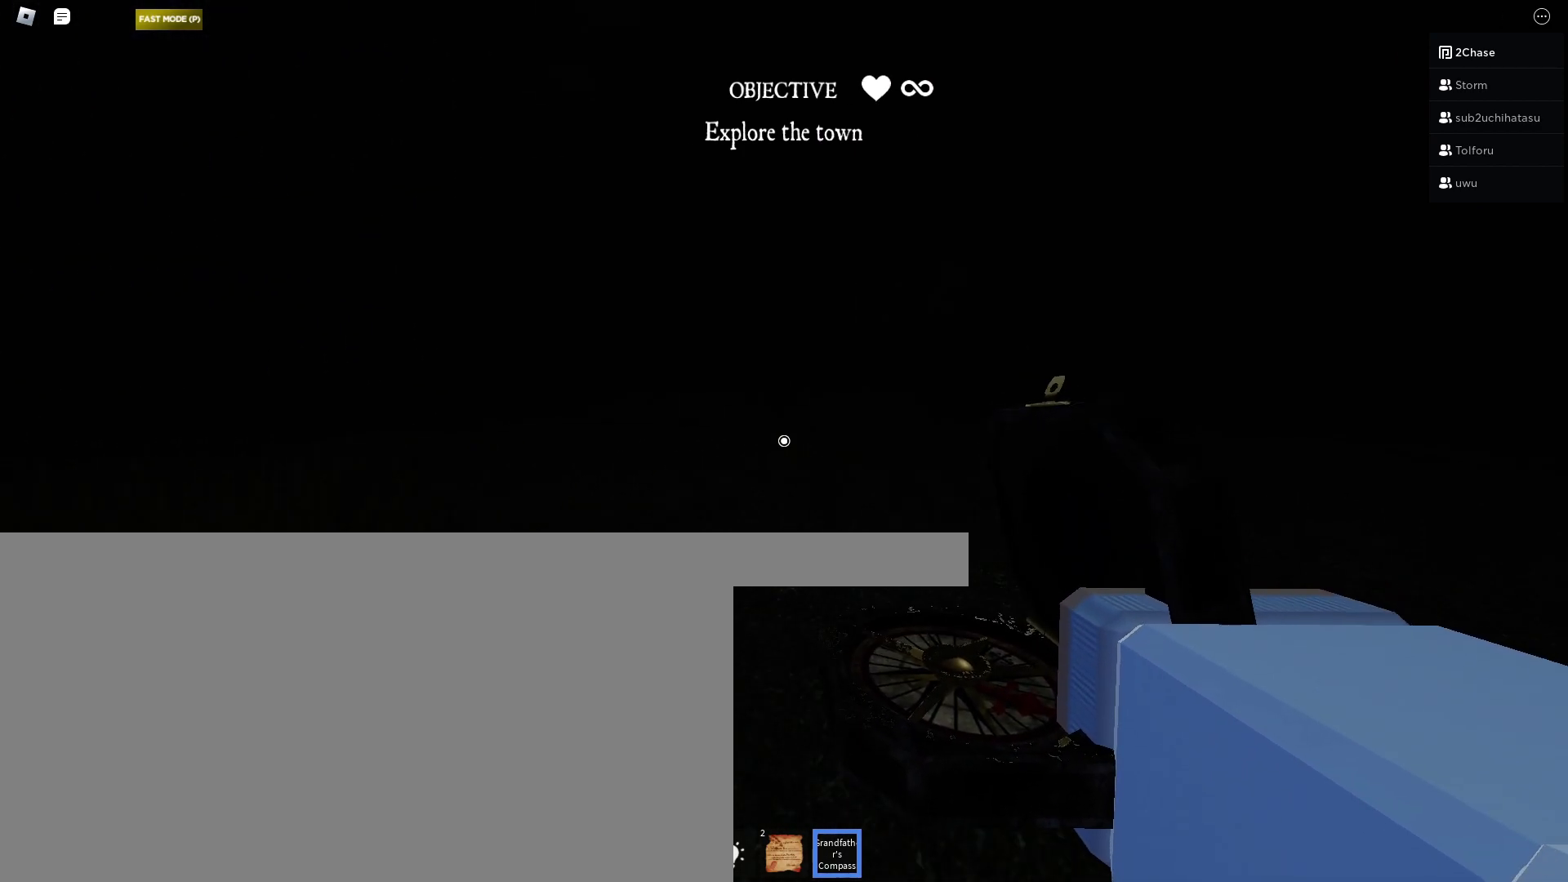
{"keys": ["w"], "mouse": [], "events": []}
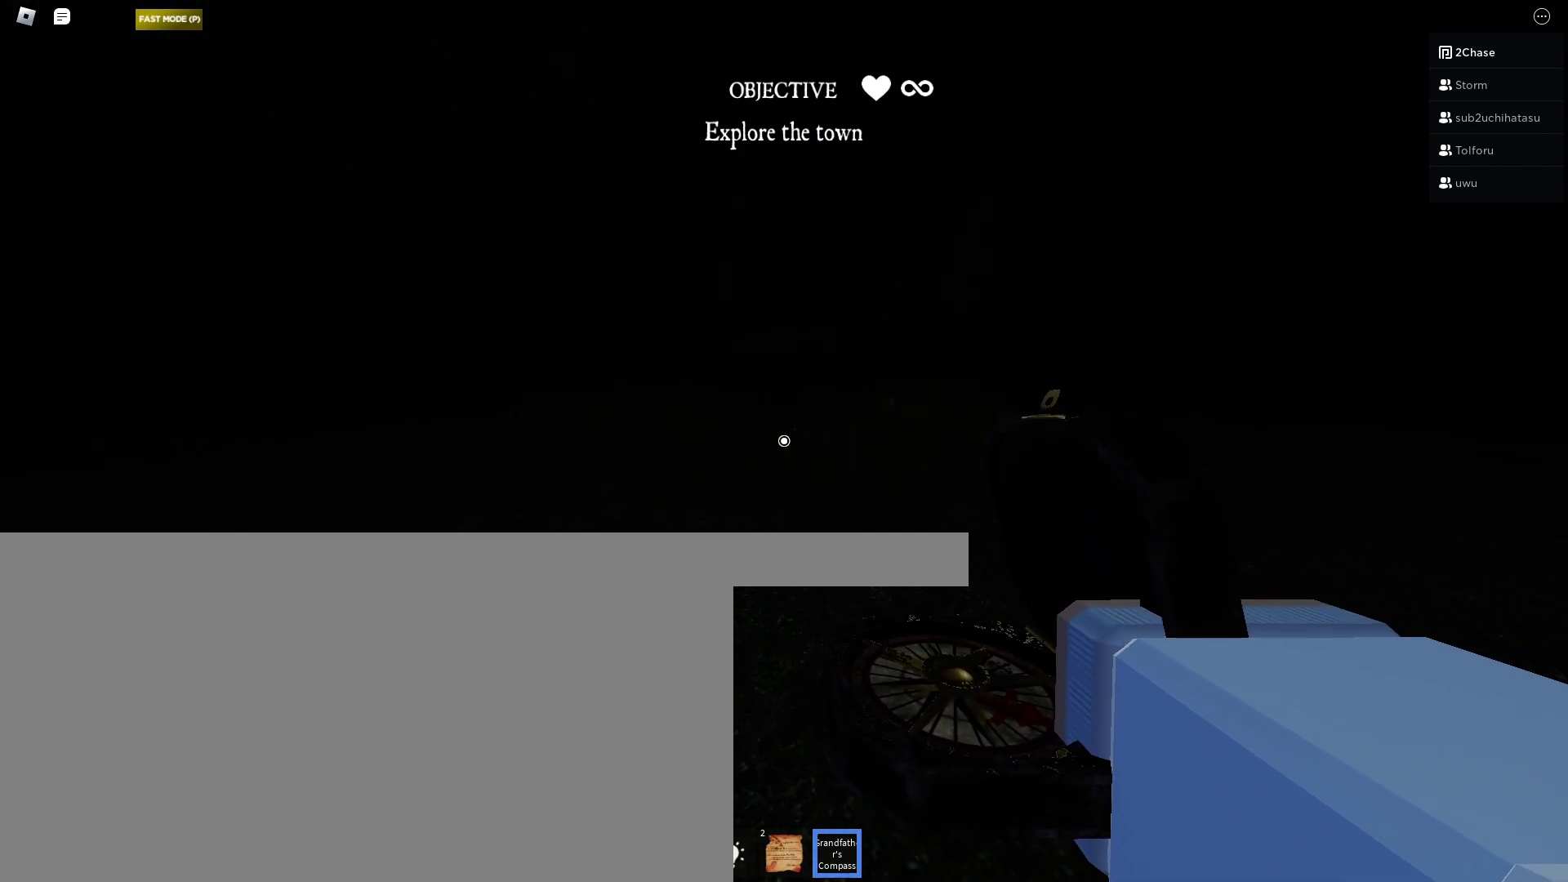
{"keys": ["w"], "mouse": [], "events": []}
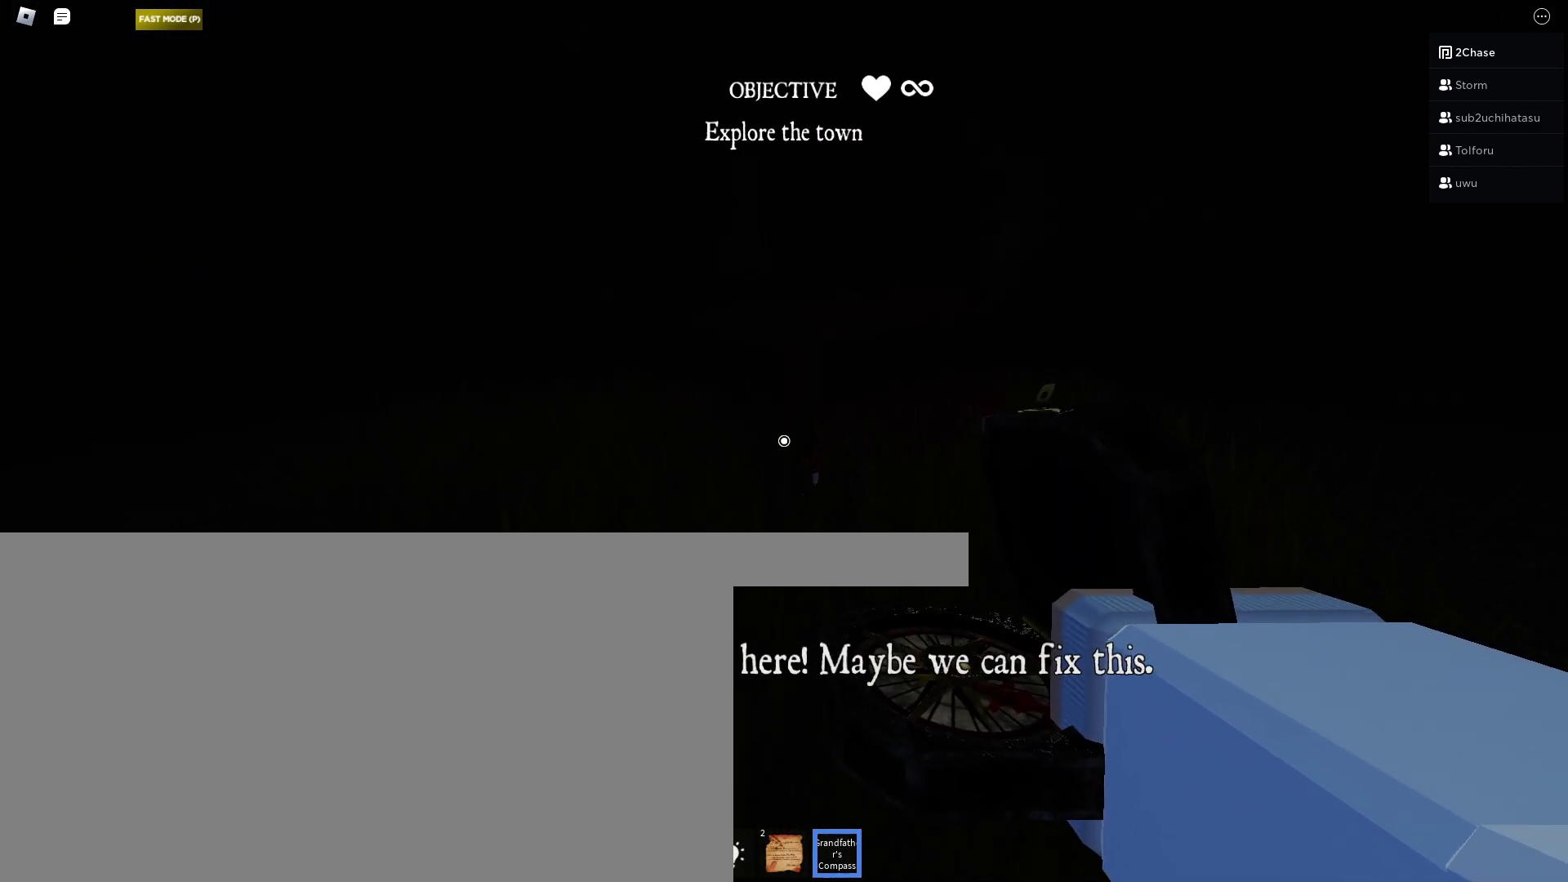
{"keys": ["s"], "mouse": [], "events": [[483, "s", "down"], [483, "w", "up"]]}
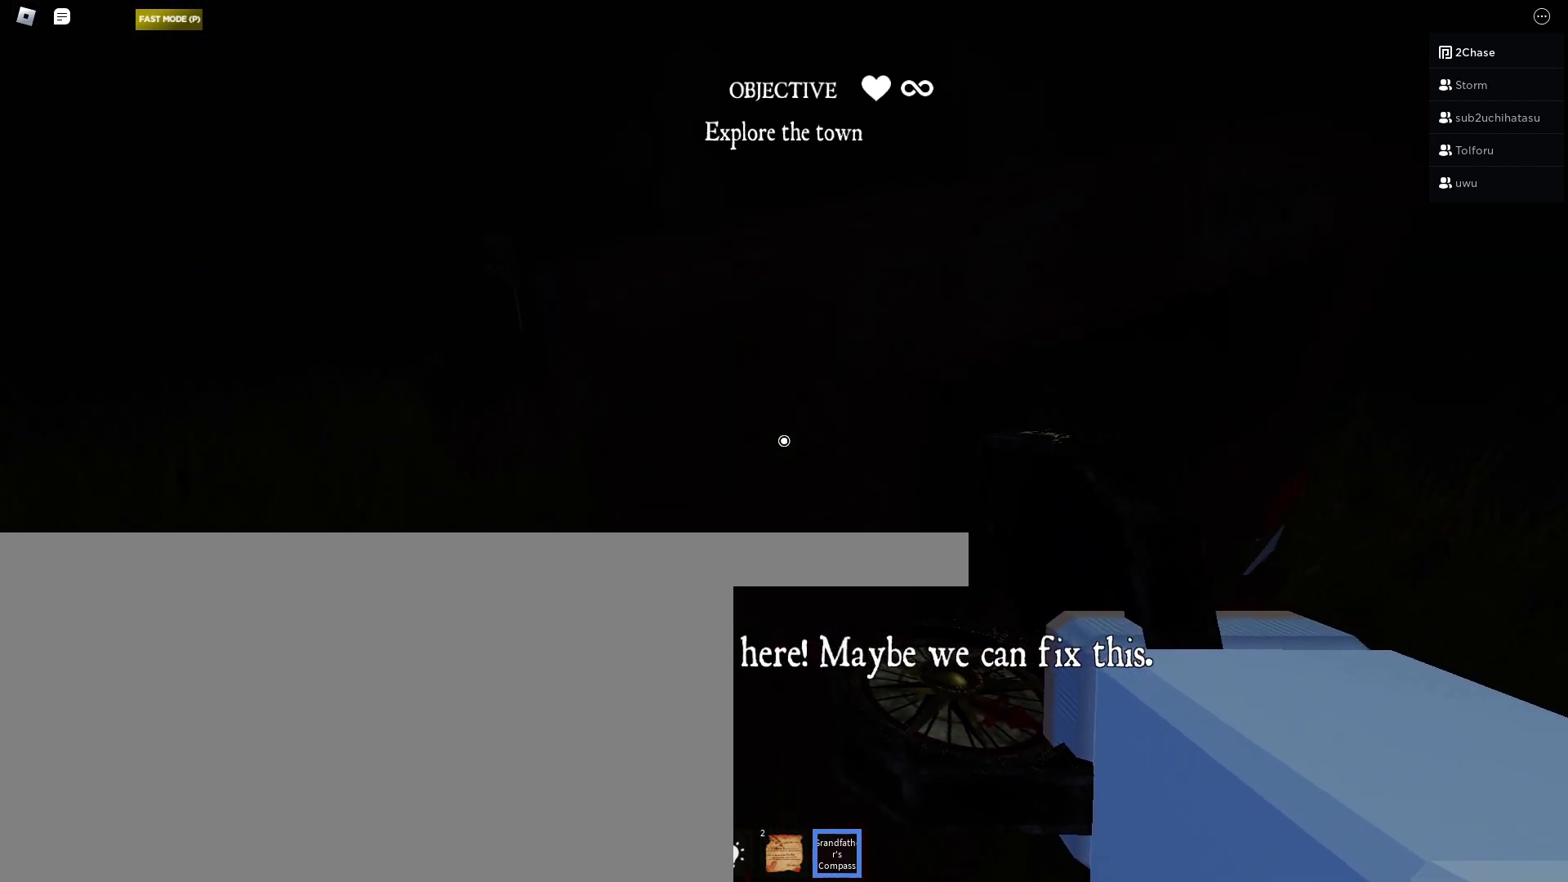
{"keys": ["s"], "mouse": [], "events": []}
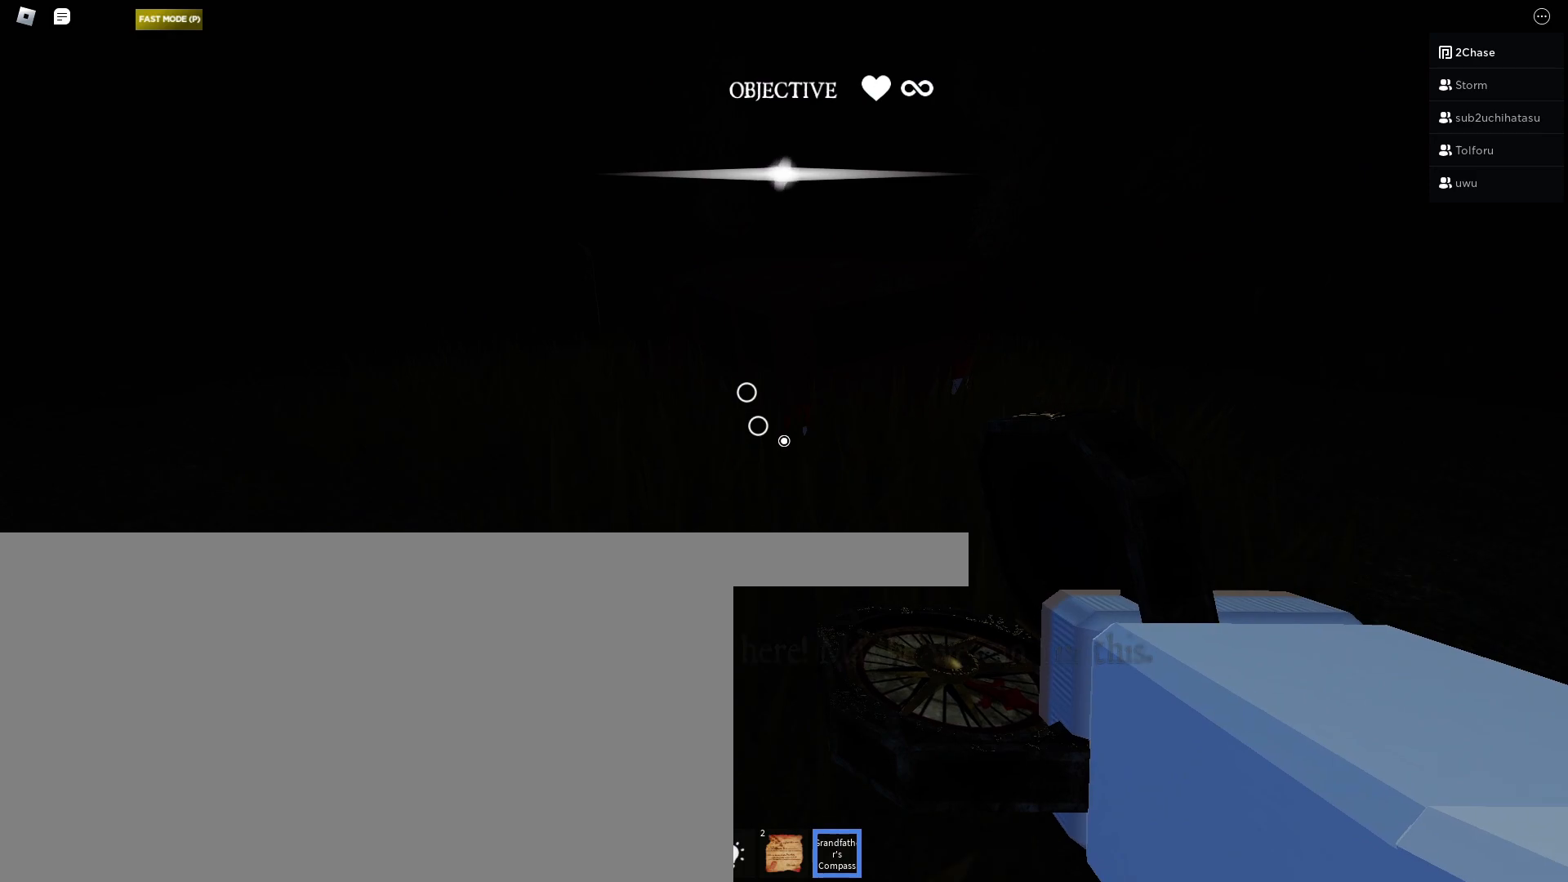
{"keys": ["w"], "mouse": [], "events": [[267, "a", "down"], [267, "s", "up"], [400, "w", "down"], [417, "a", "up"]]}
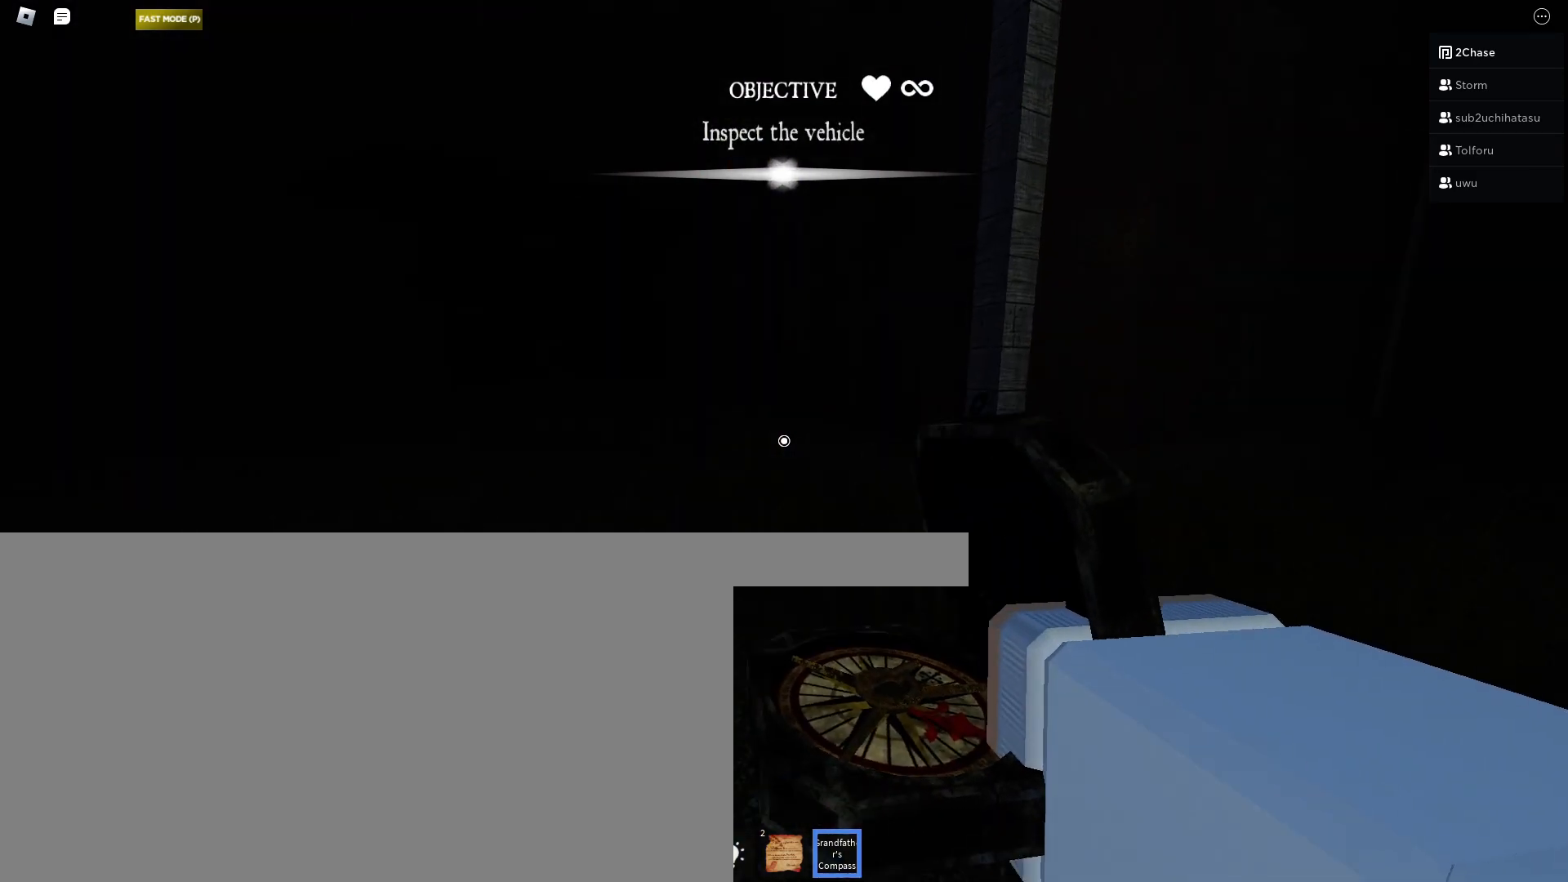
{"keys": ["w"], "mouse": [], "events": []}
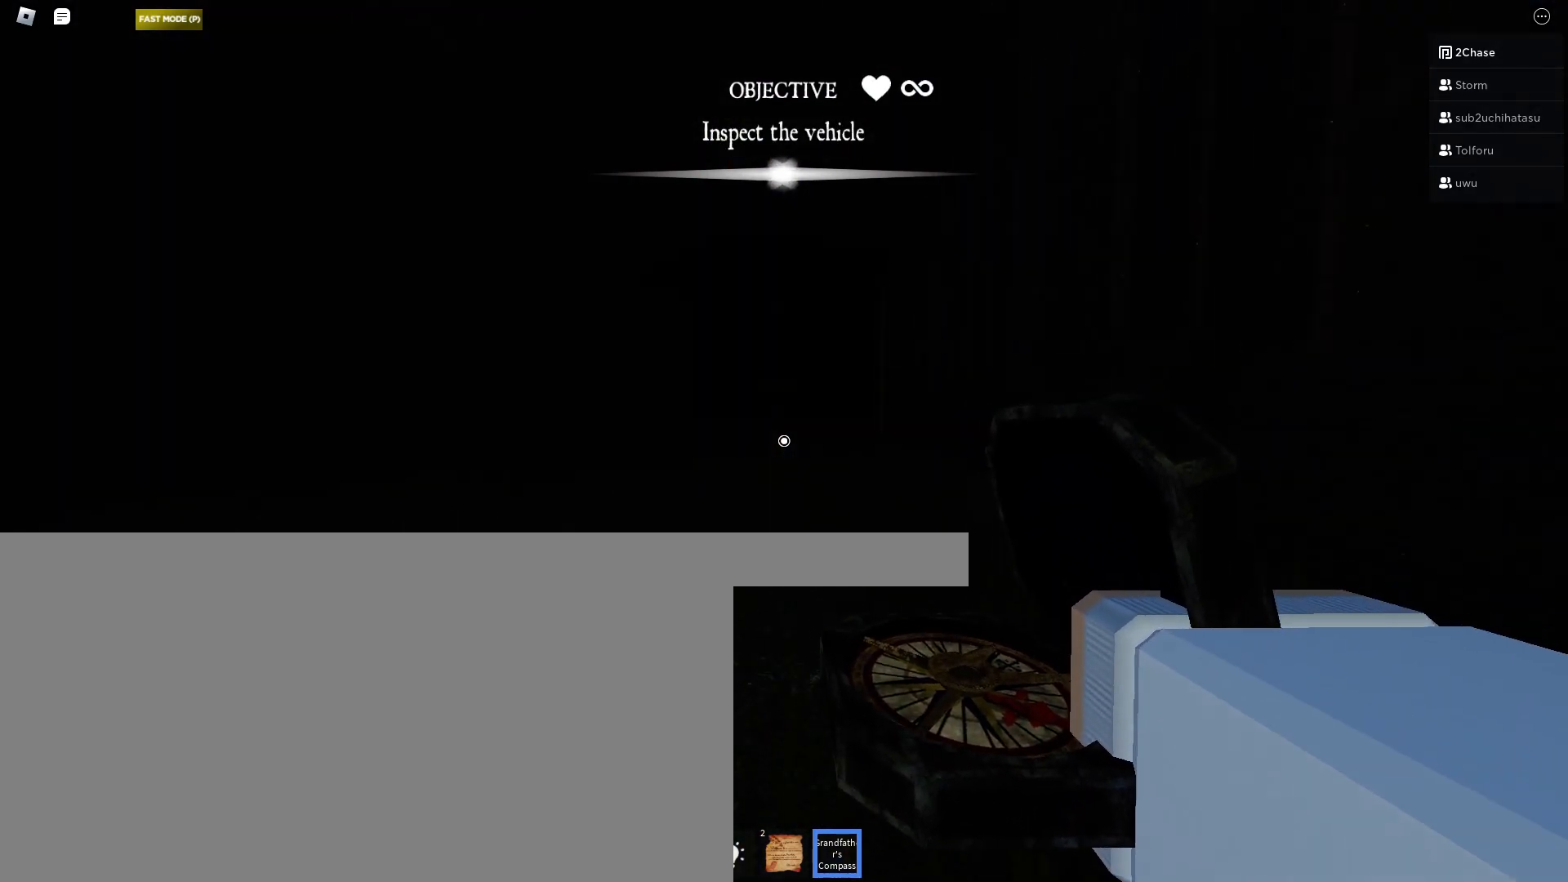
{"keys": ["a", "s"], "mouse": [], "events": [[367, "a", "down"], [367, "w", "up"], [500, "s", "down"]]}
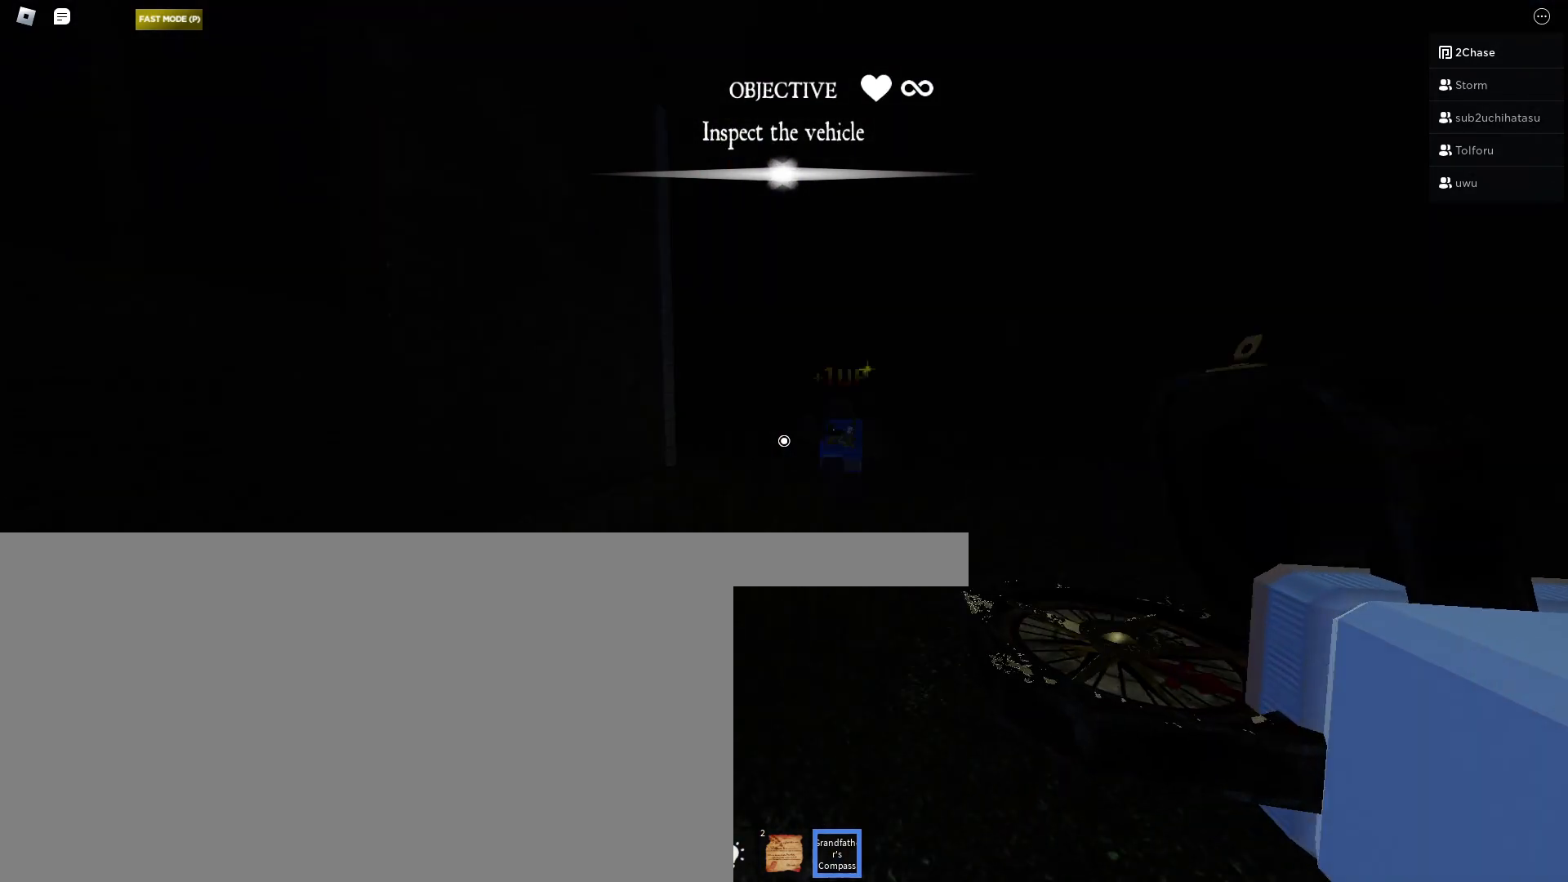
{"keys": ["s"], "mouse": [], "events": [[33, "a", "up"]]}
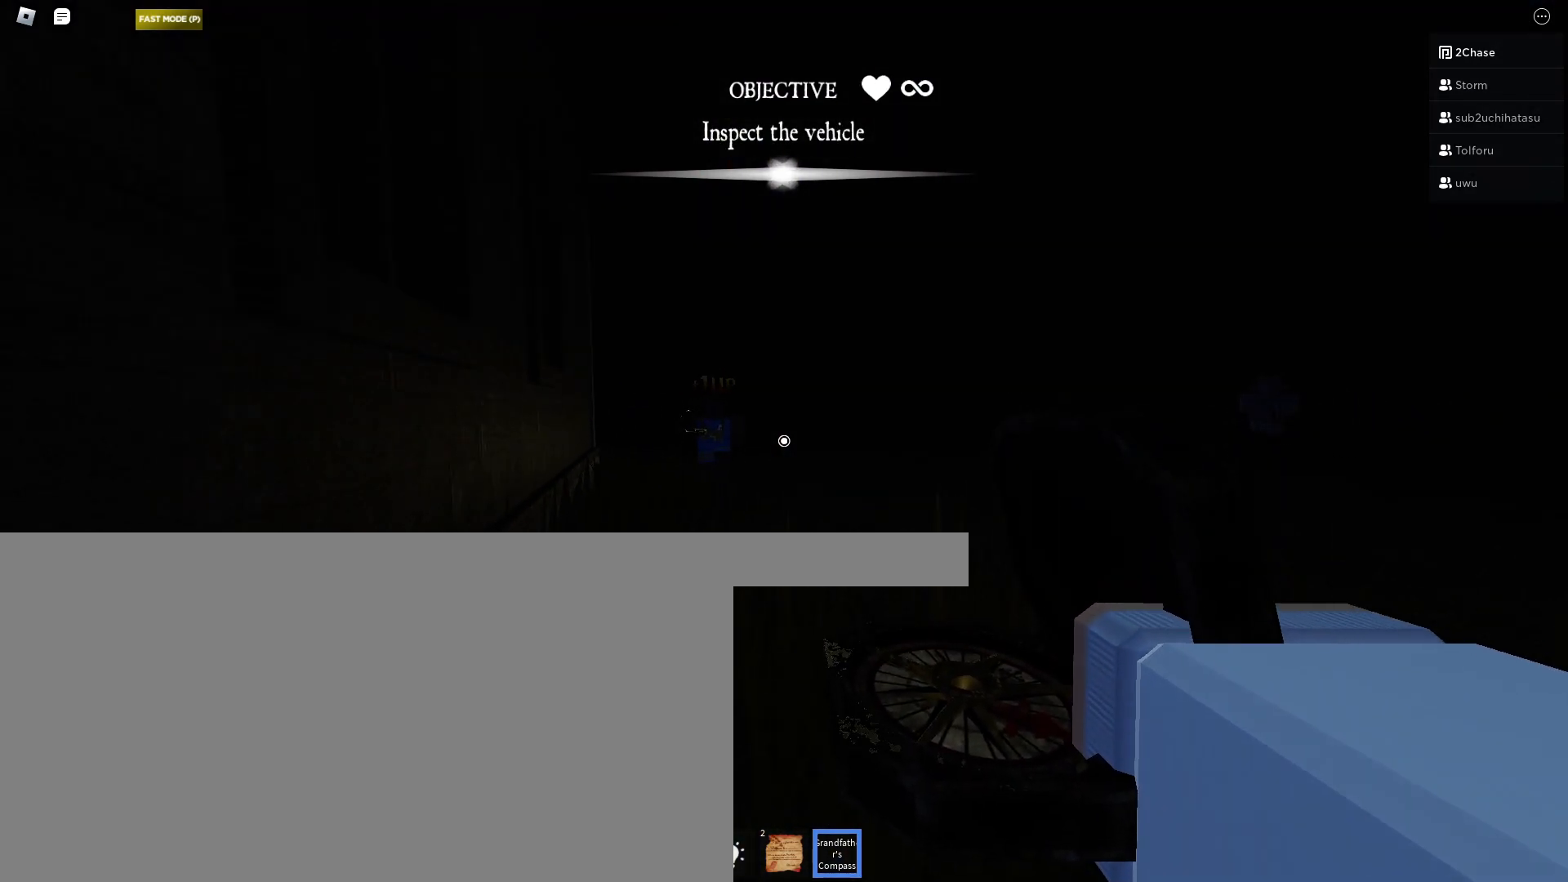
{"keys": ["a", "w"], "mouse": [], "events": [[317, "a", "down"], [317, "s", "up"], [483, "w", "down"]]}
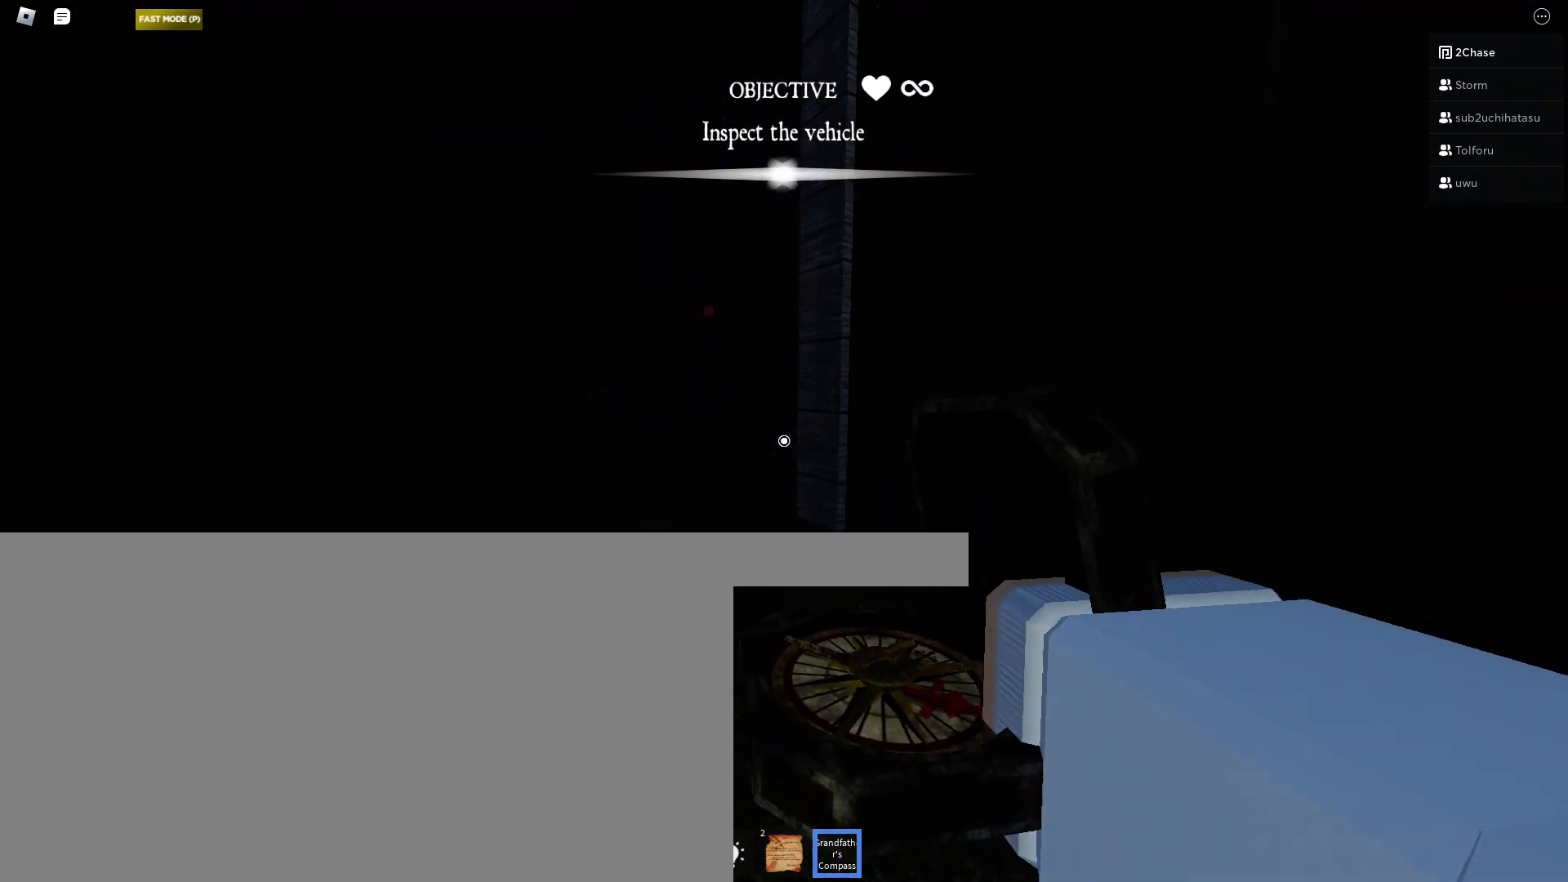
{"keys": ["a", "w"], "mouse": [], "events": []}
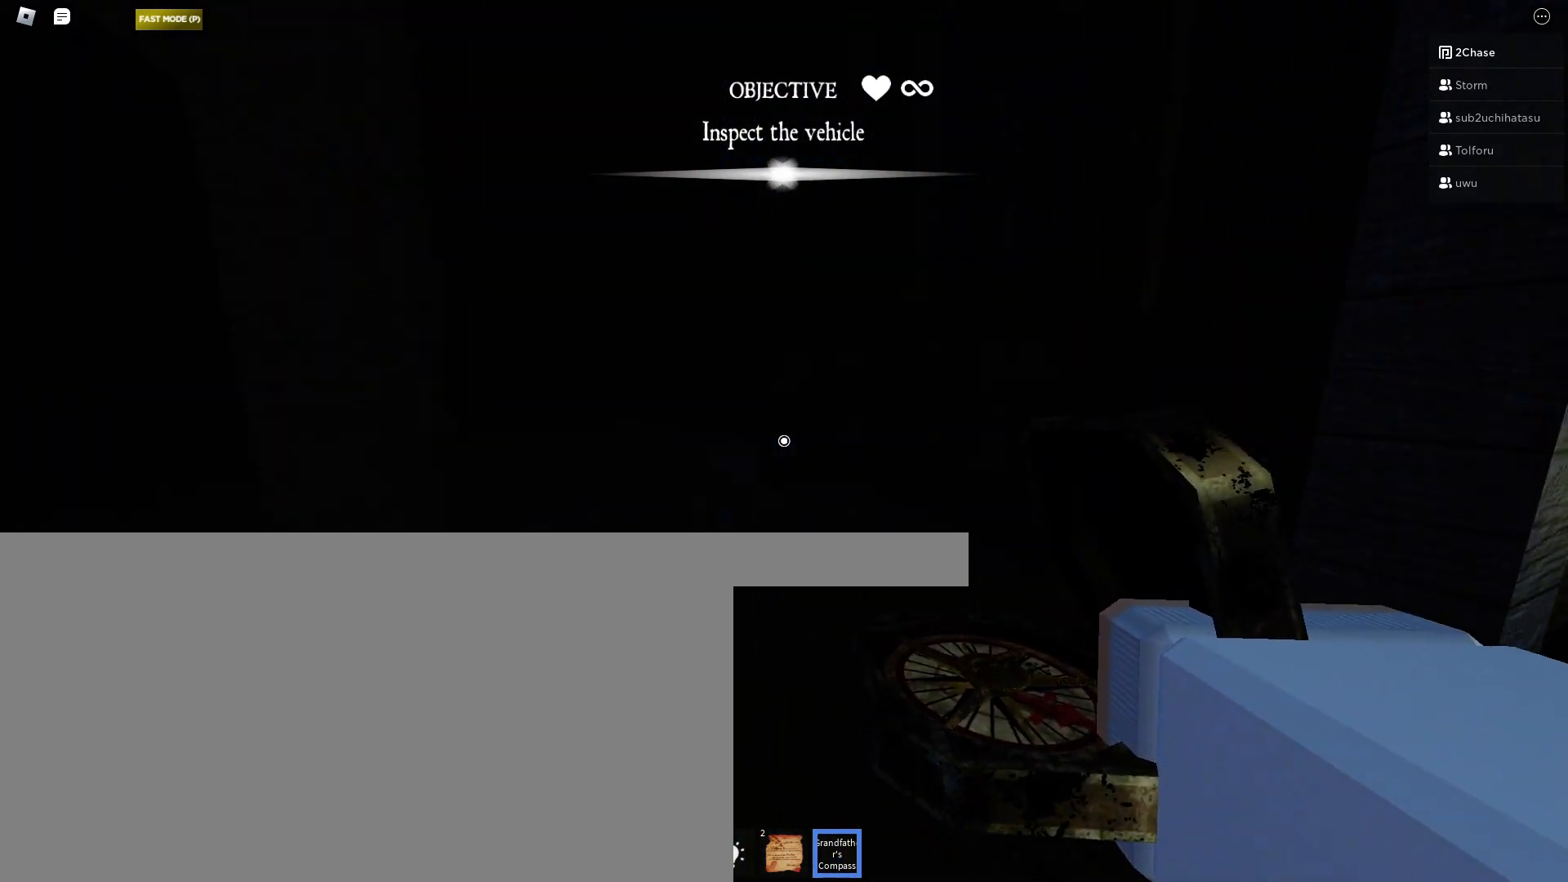
{"keys": ["a"], "mouse": [], "events": [[17, "w", "up"]]}
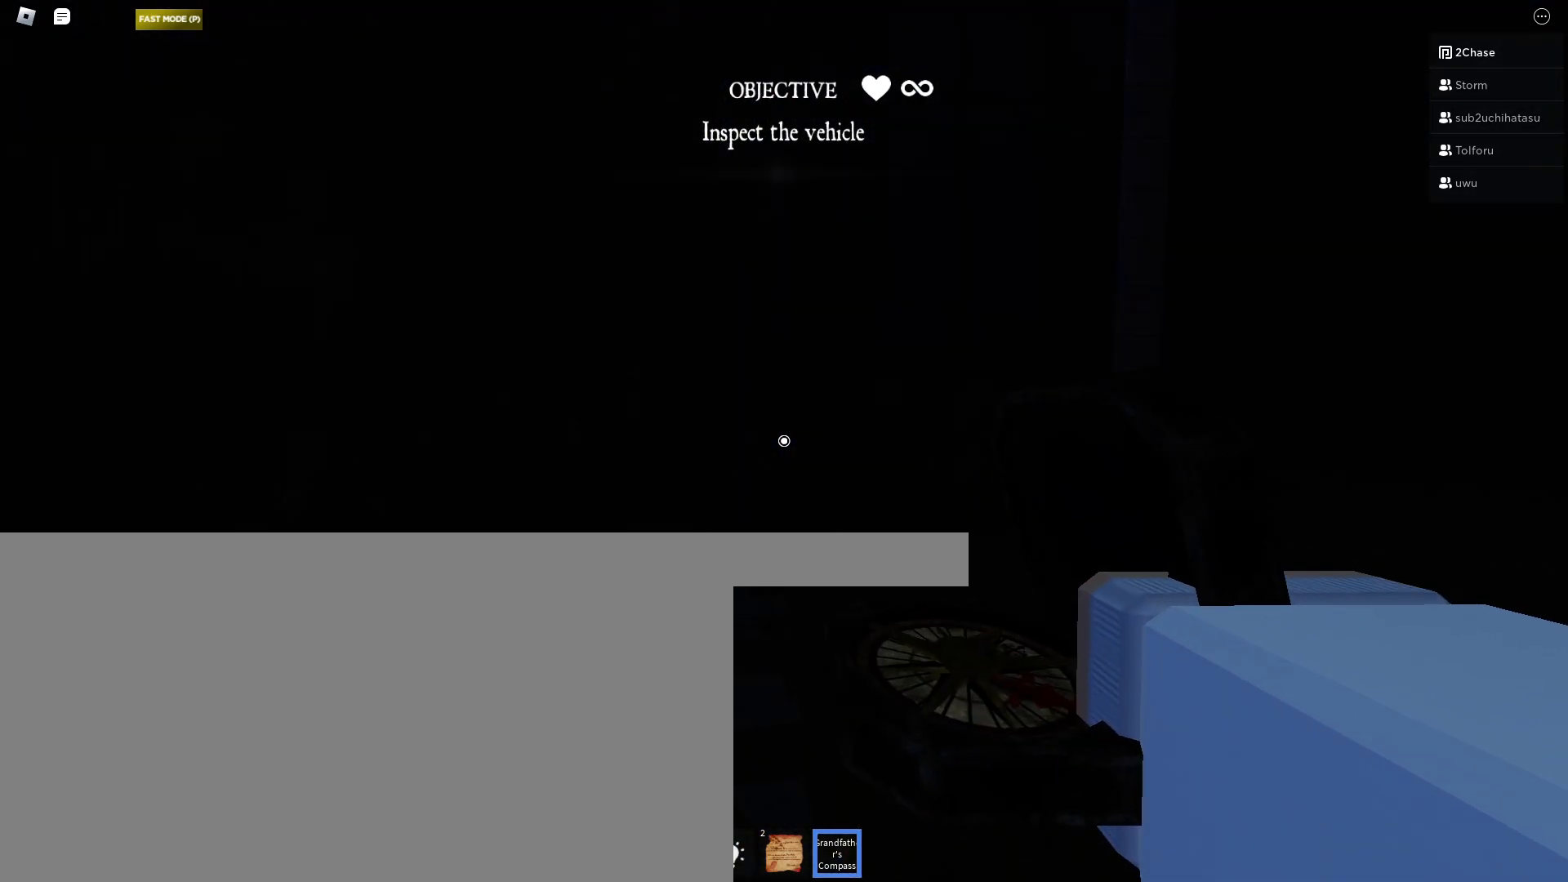
{"keys": ["w"], "mouse": [], "events": [[50, "w", "down"], [217, "a", "up"]]}
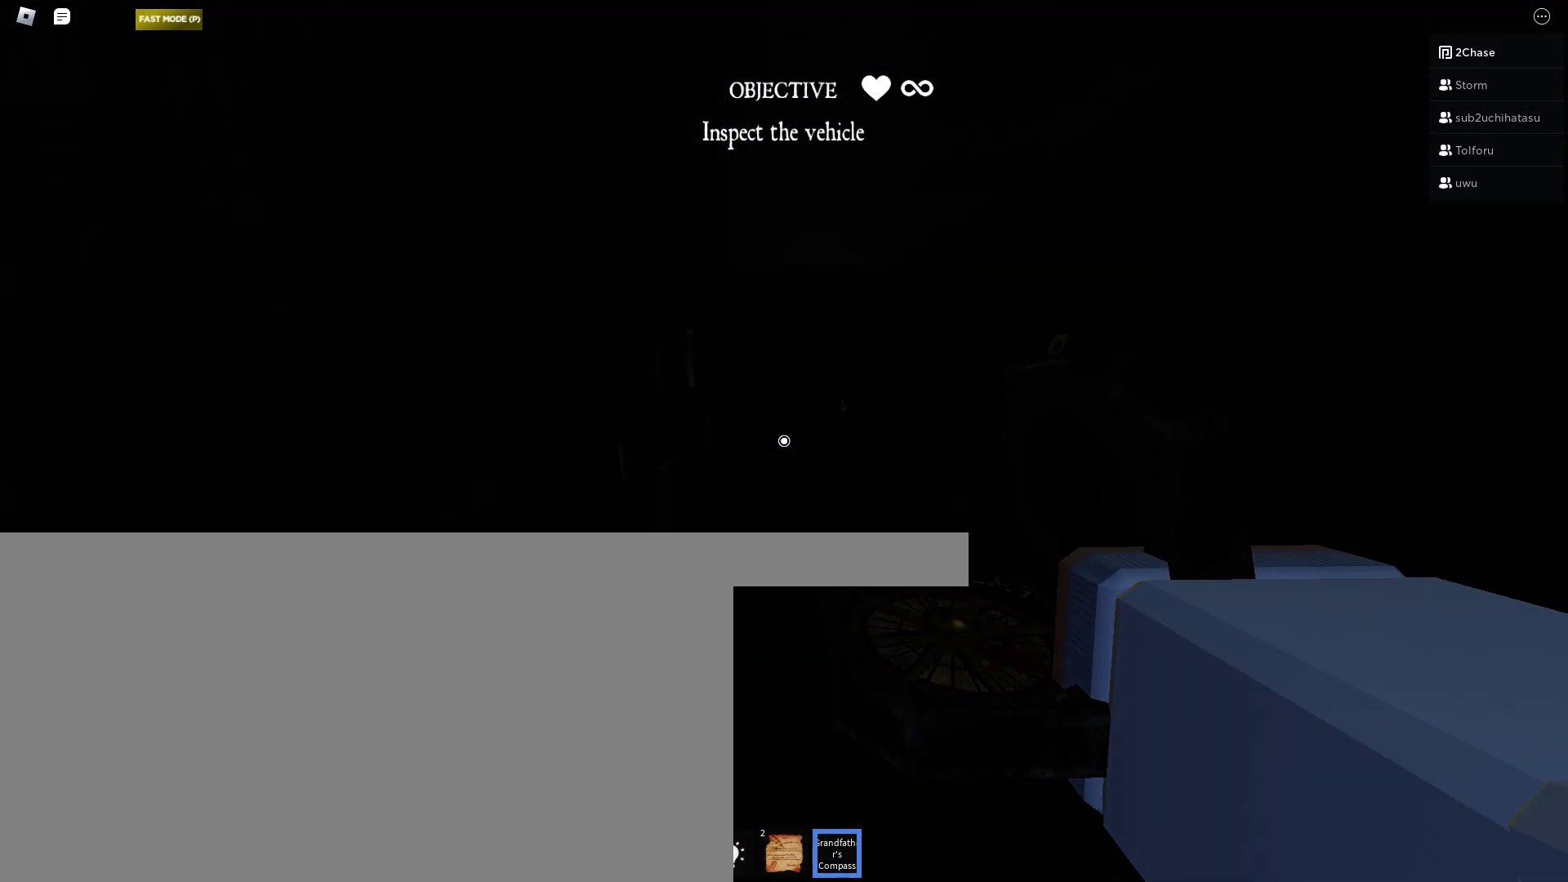
{"keys": ["w"], "mouse": [], "events": []}
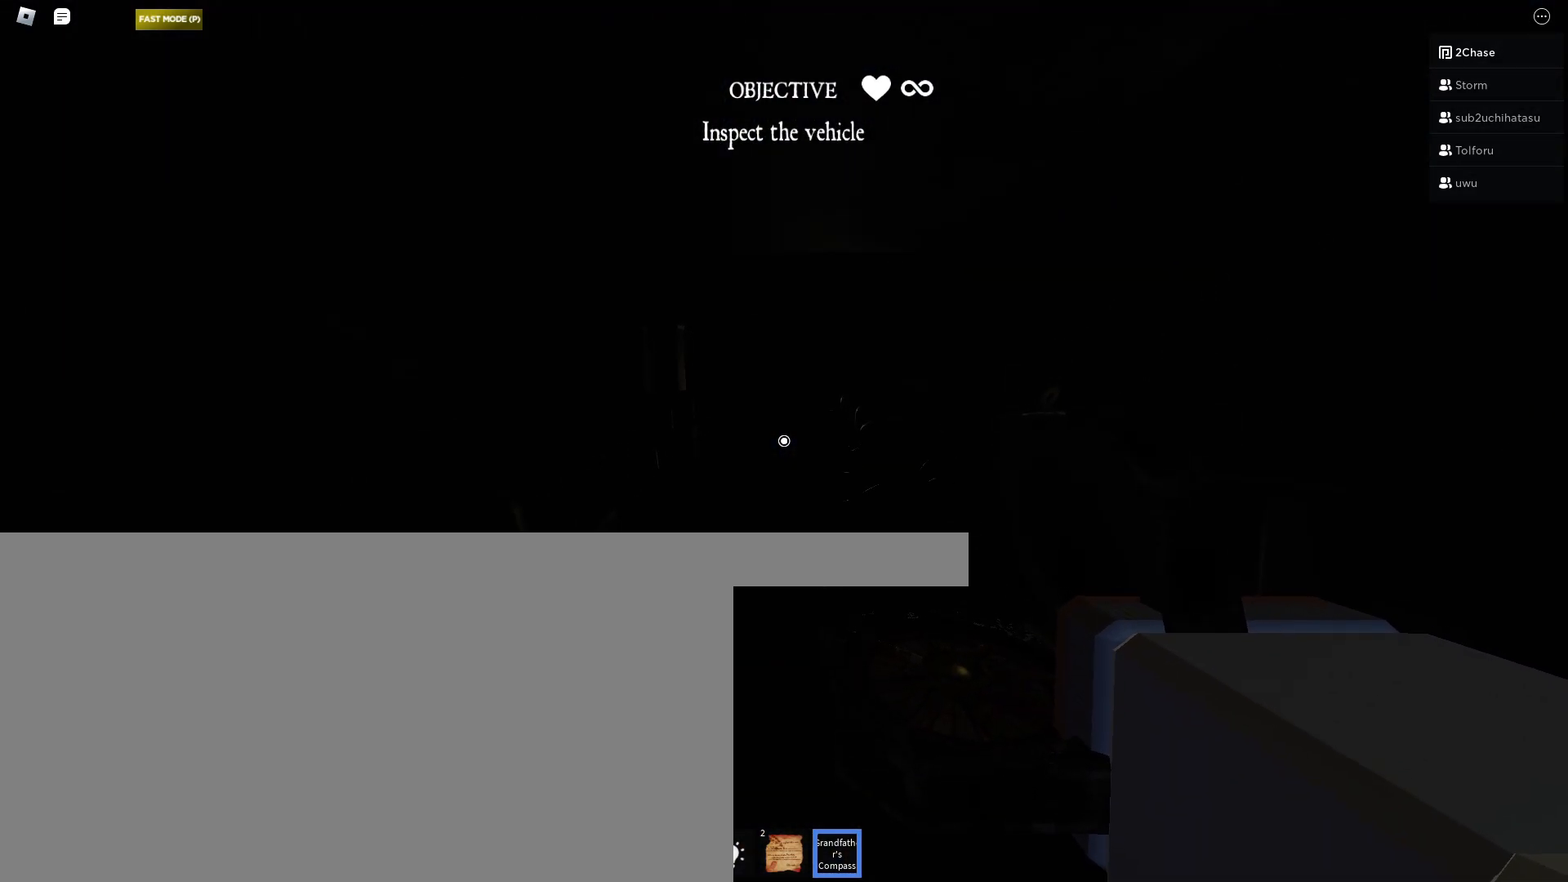
{"keys": [], "mouse": [], "events": [[67, "a", "down"], [133, "a", "up"], [400, "w", "up"]]}
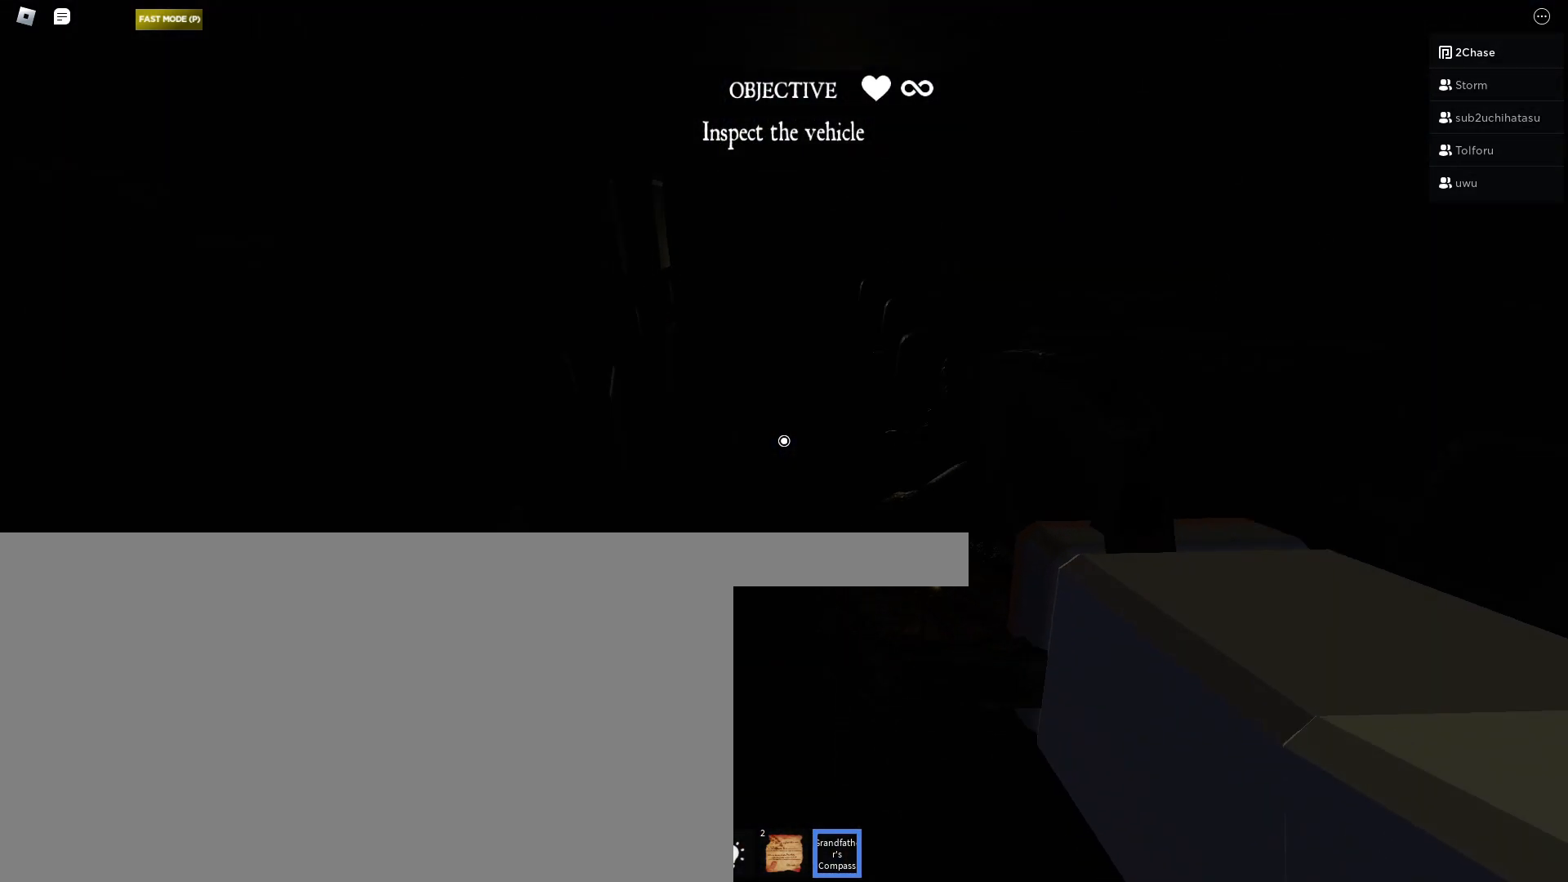
{"keys": ["w"], "mouse": [], "events": [[100, "a", "down"], [100, "w", "down"], [150, "a", "up"]]}
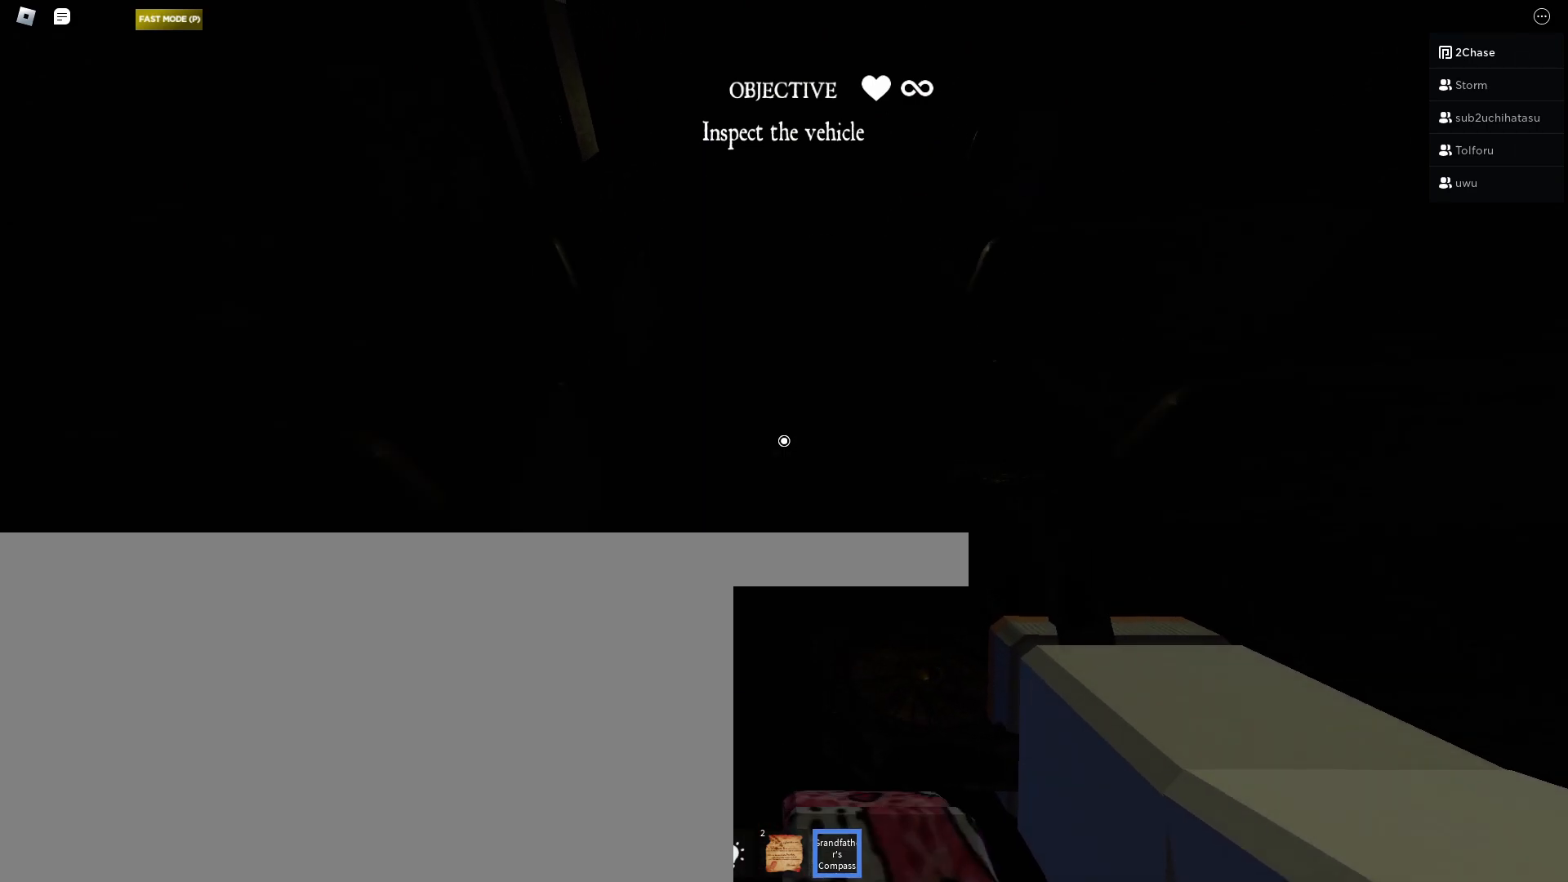
{"keys": ["w"], "mouse": [], "events": []}
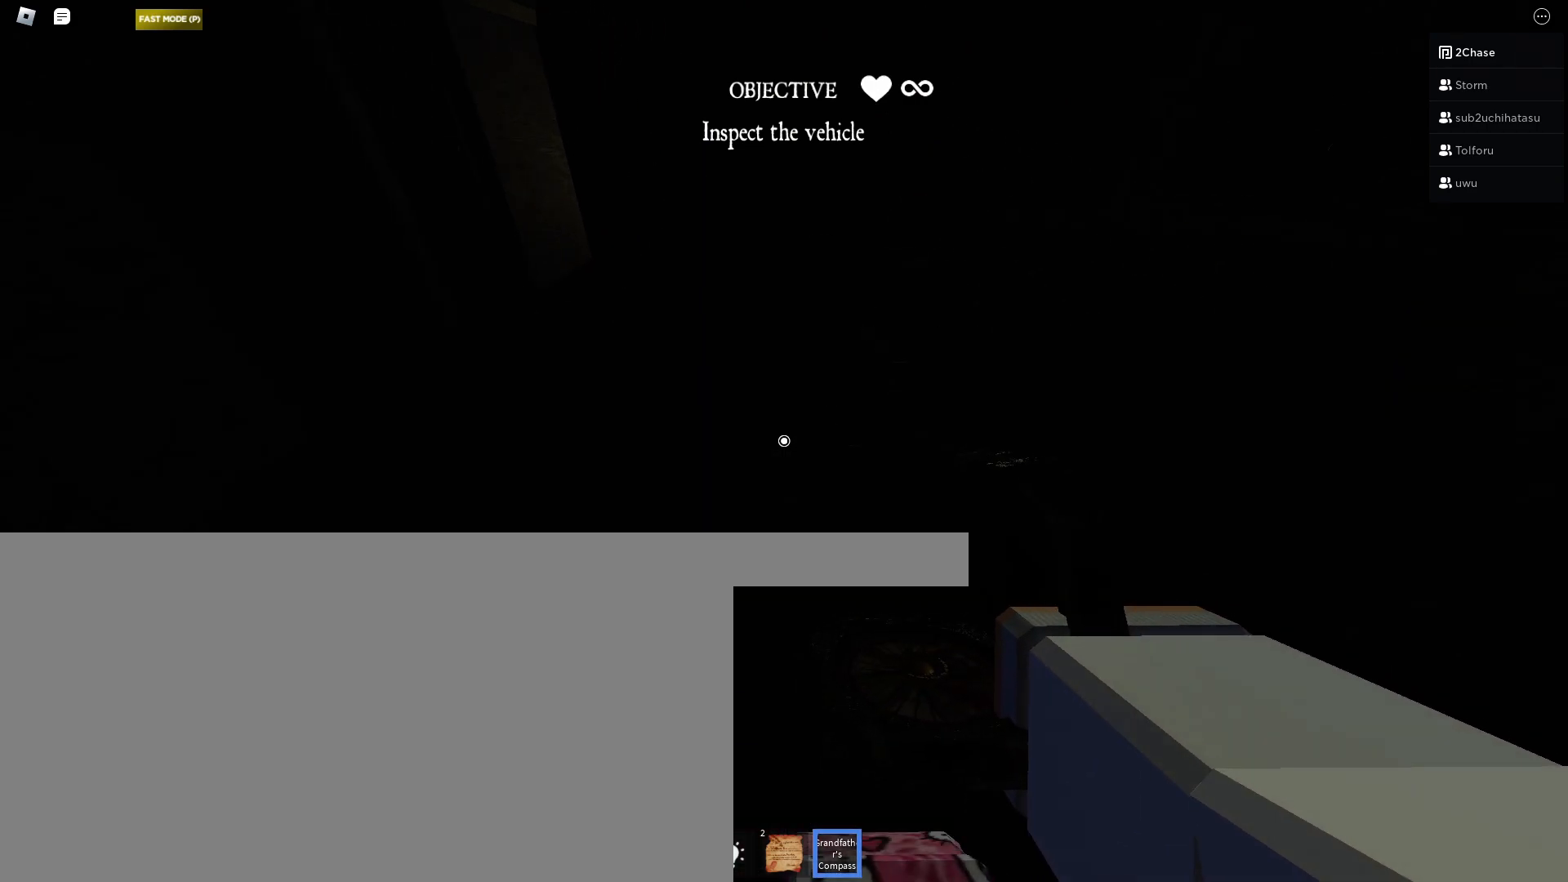
{"keys": [], "mouse": [], "events": [[83, "d", "down"], [117, "w", "up"], [350, "d", "up"]]}